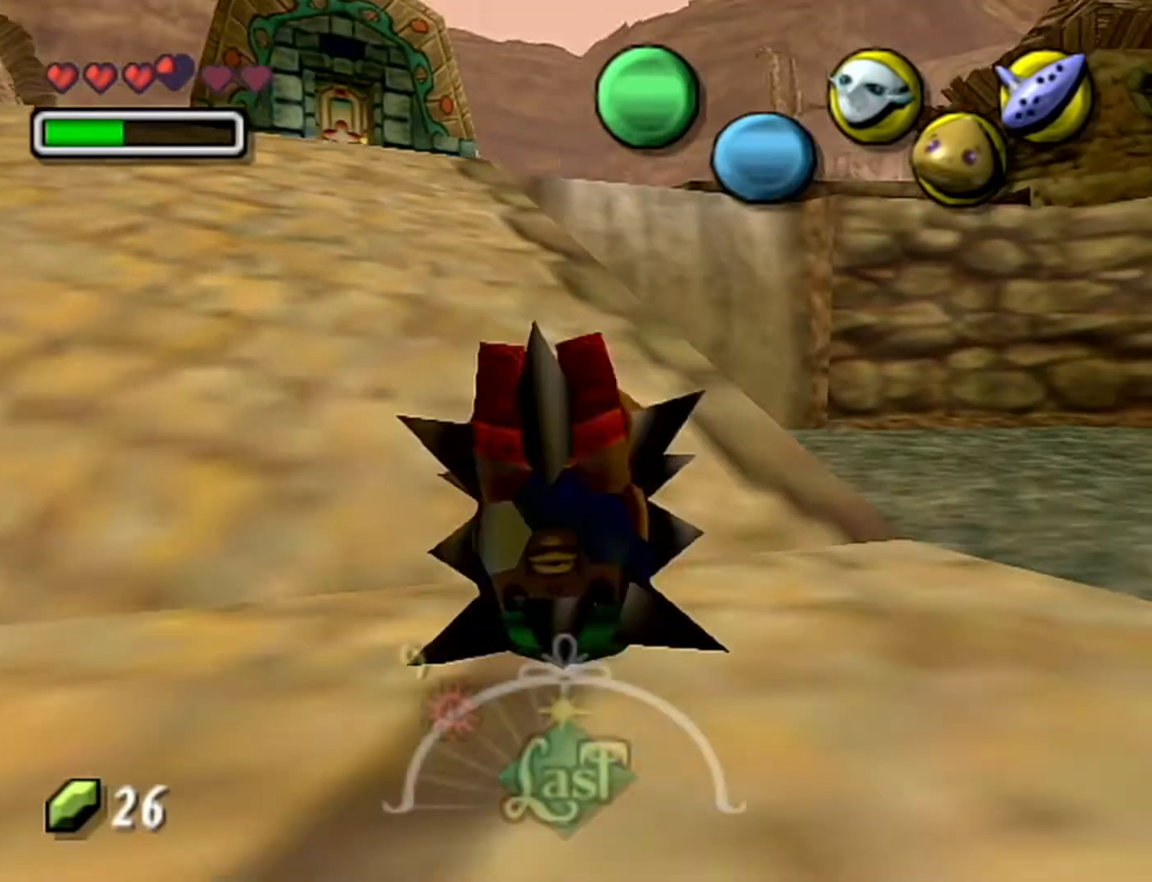
Gameplay with a controller (Nintendo layout); each line is a JSON object with the inputs held at the frame after it. "events" lists button and stick changes between this image and that frame as [ms after this image, input, new state], when the widget could be followed in between. Not read: L3 R3.
{"buttons": ["A"], "left_stick": "up-right", "events": [[300, "left_stick", "up"], [450, "left_stick", "up-right"]]}
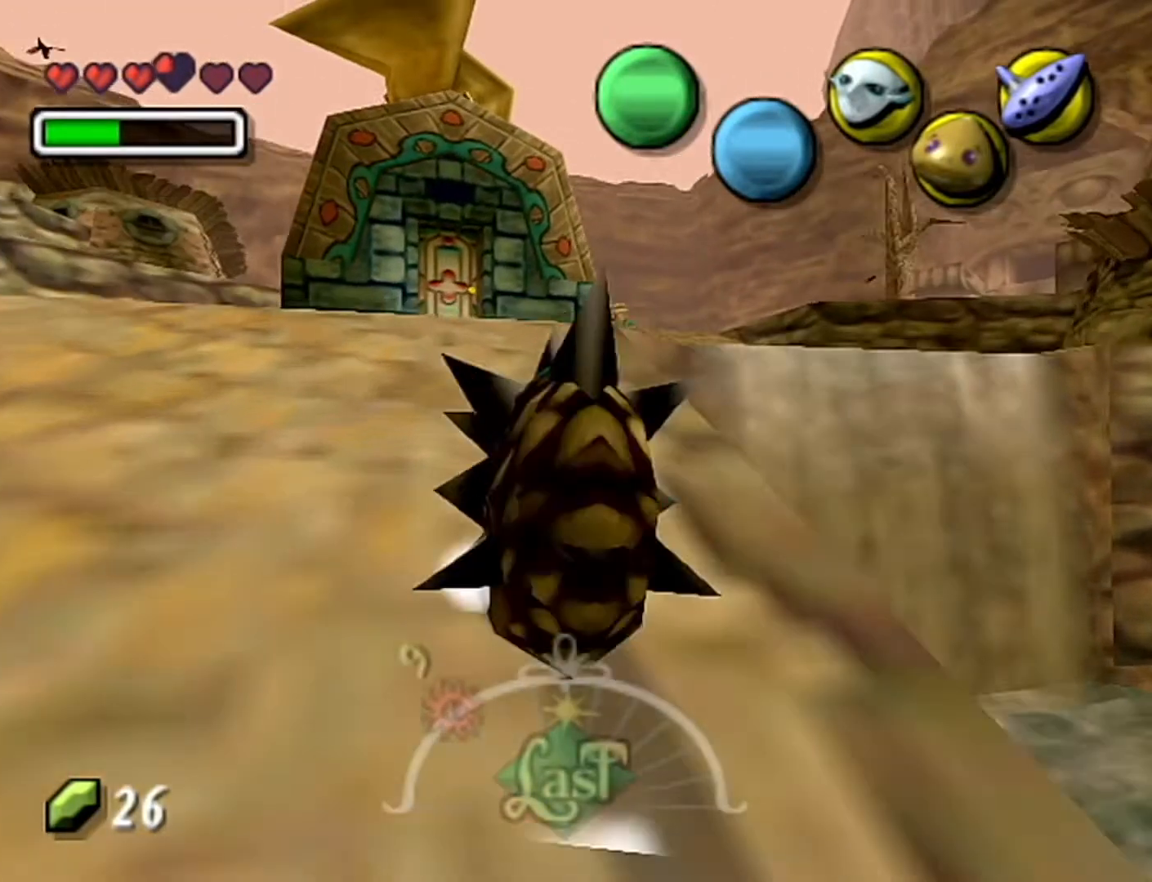
{"buttons": ["A"], "left_stick": "up-right", "events": []}
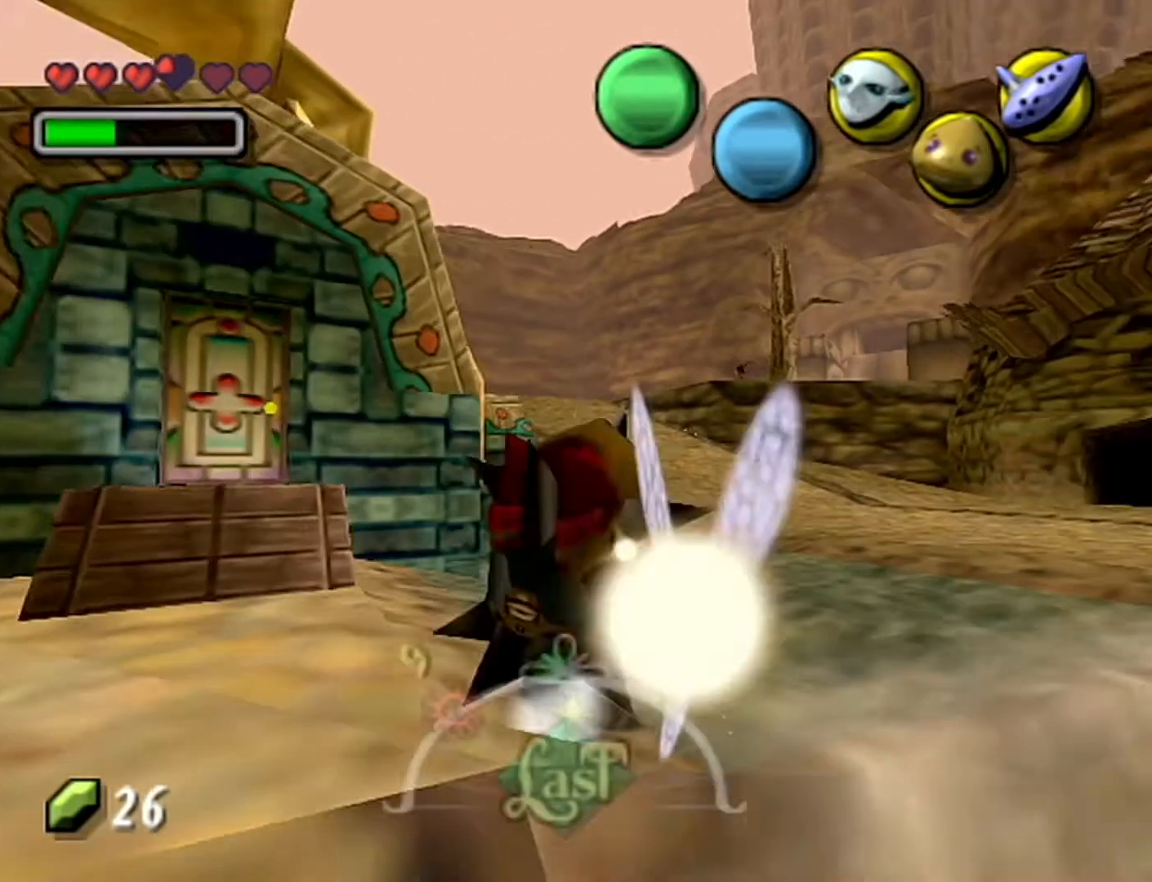
{"buttons": ["A"], "left_stick": "up", "events": [[117, "left_stick", "up"]]}
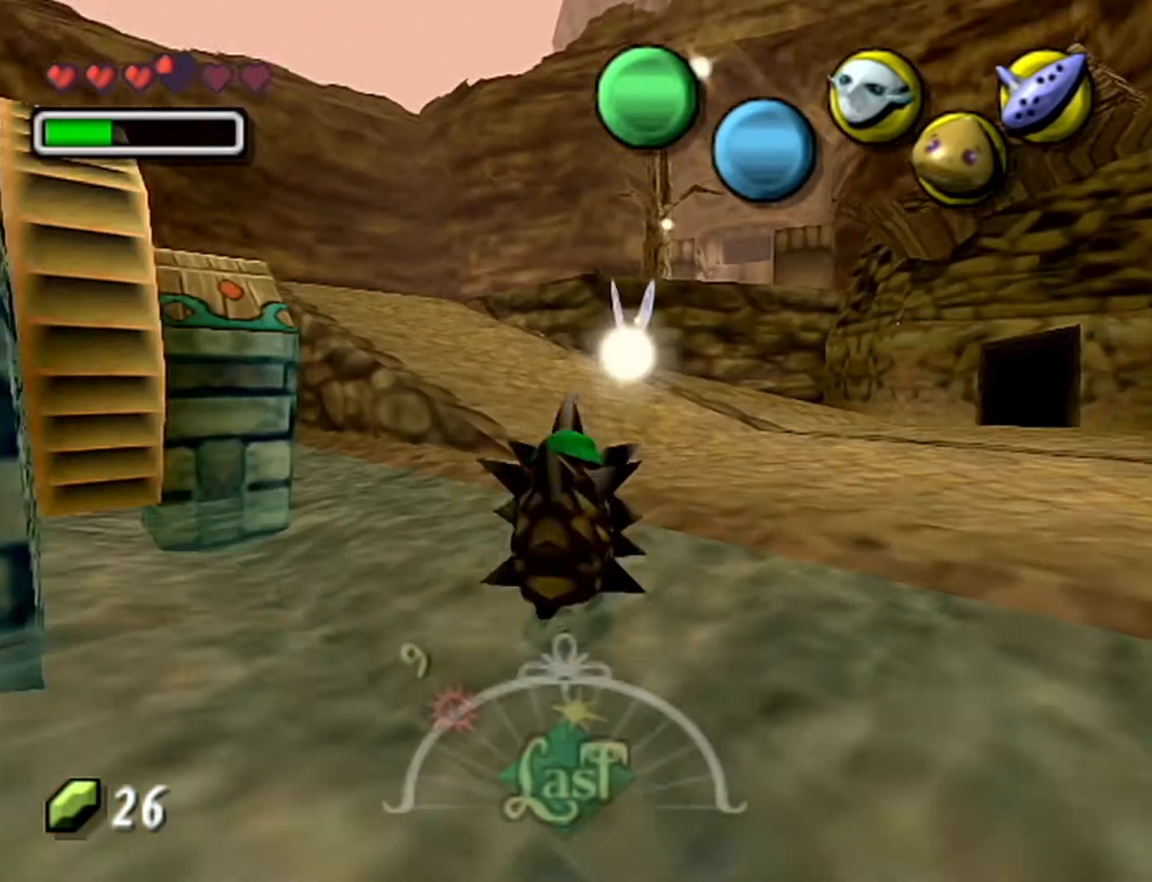
{"buttons": ["A"], "left_stick": "up-left", "events": [[183, "left_stick", "up-left"]]}
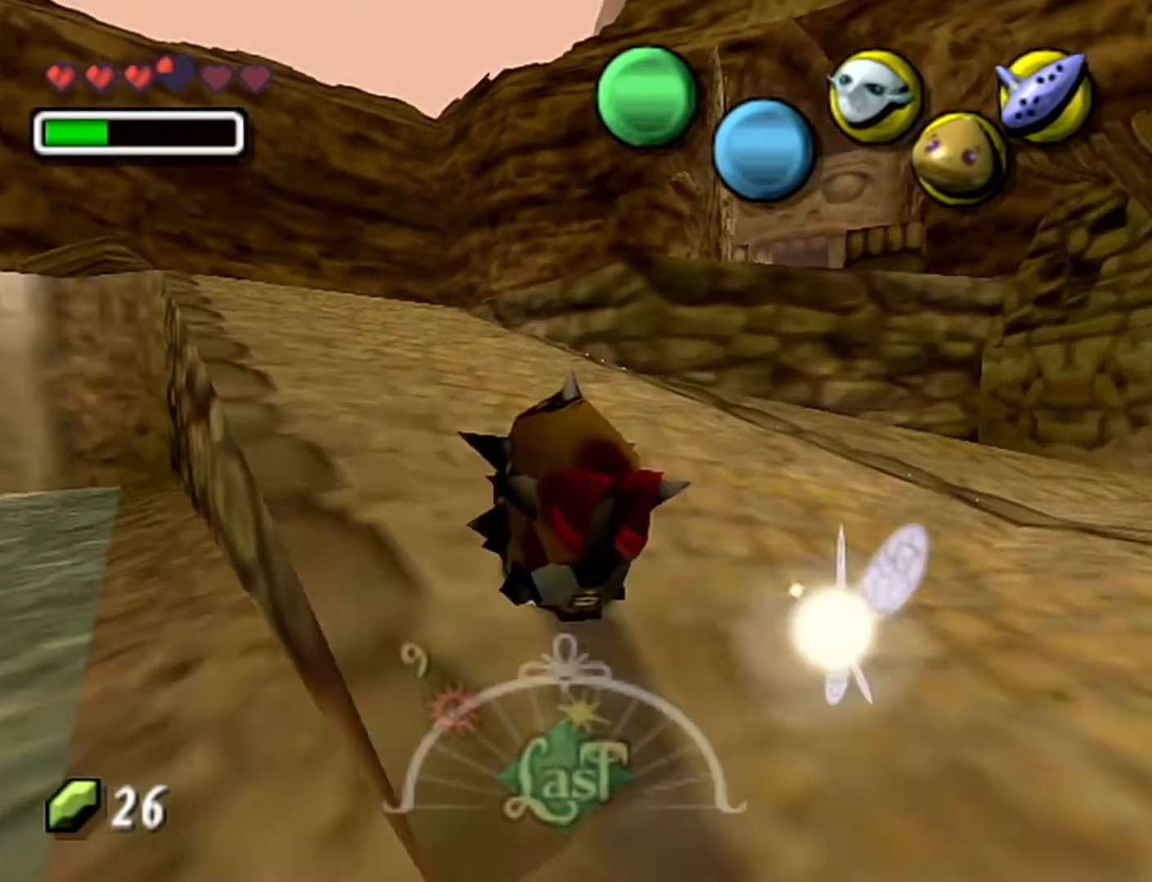
{"buttons": ["A"], "left_stick": "up", "events": [[217, "left_stick", "up"]]}
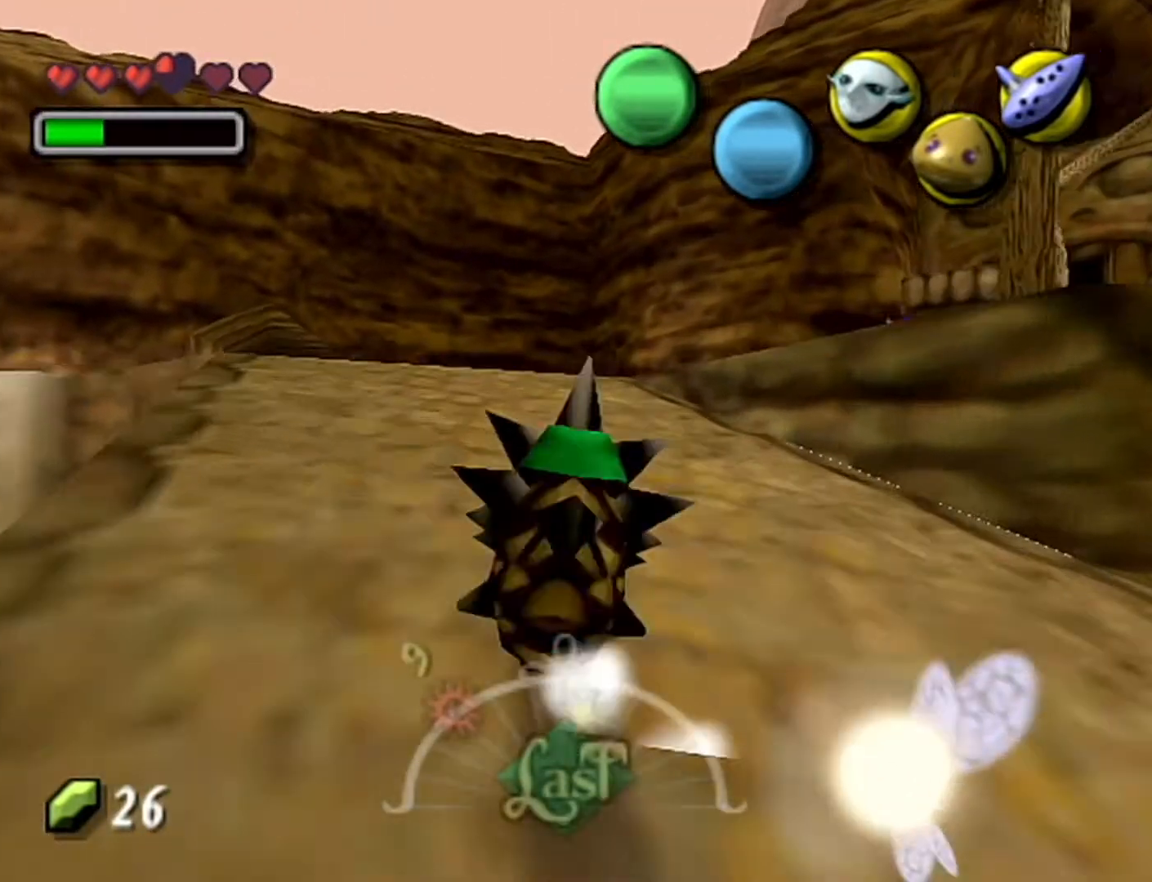
{"buttons": ["A"], "left_stick": "up-right", "events": [[233, "left_stick", "up-right"]]}
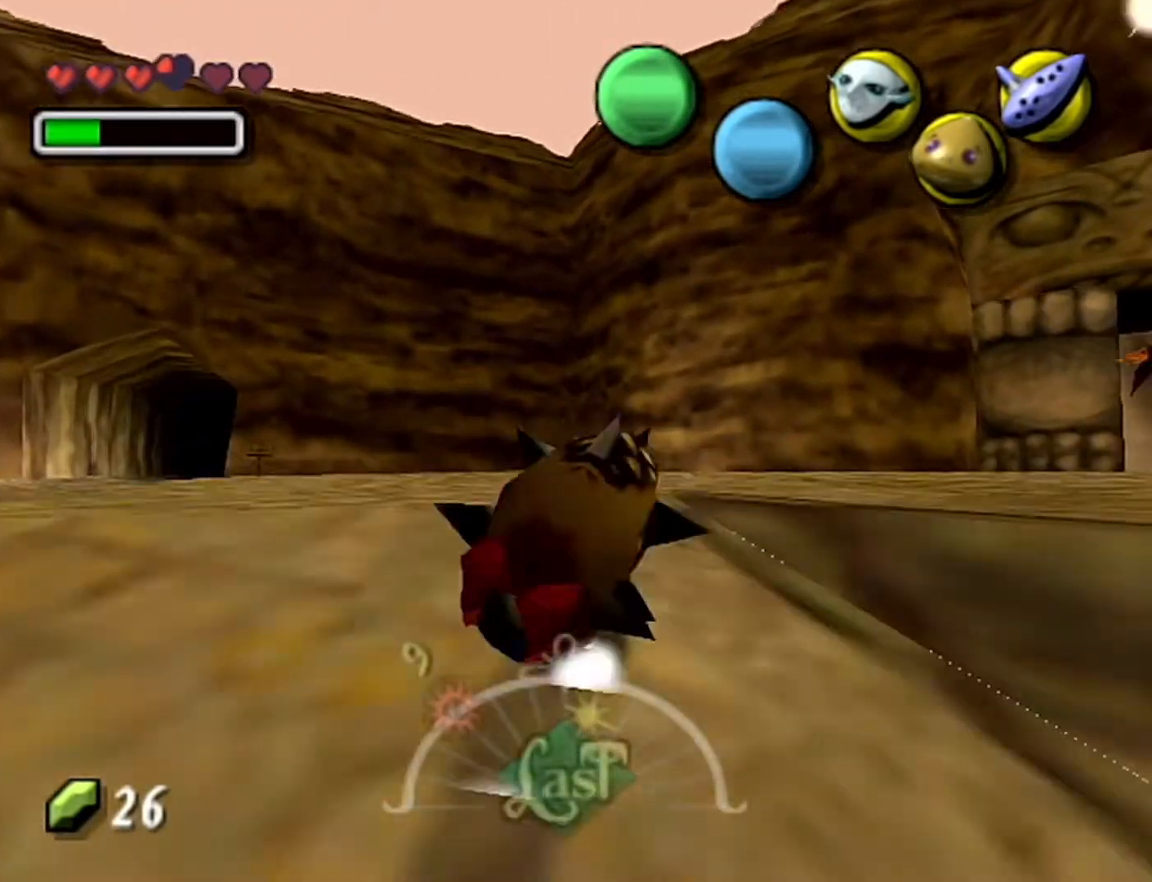
{"buttons": ["A"], "left_stick": "up-right", "events": []}
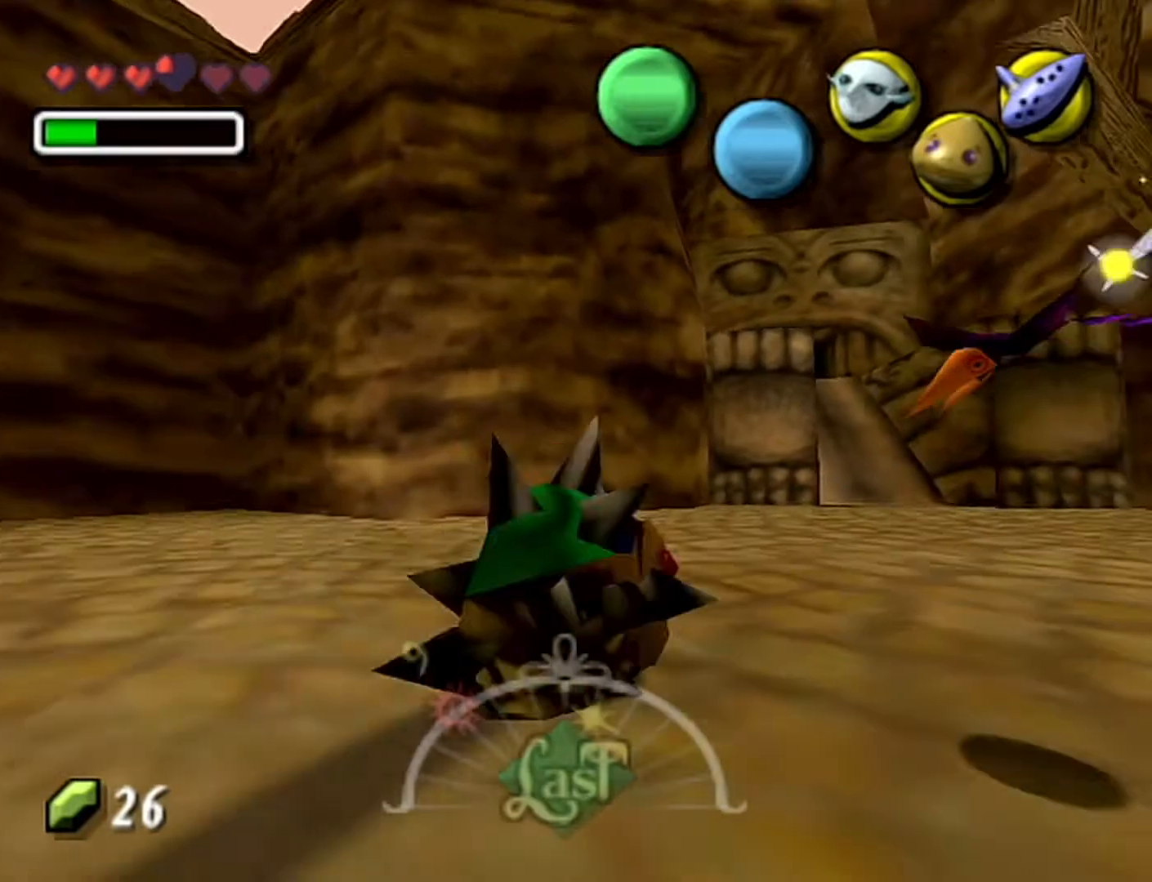
{"buttons": ["A"], "left_stick": "up", "events": [[233, "left_stick", "up"]]}
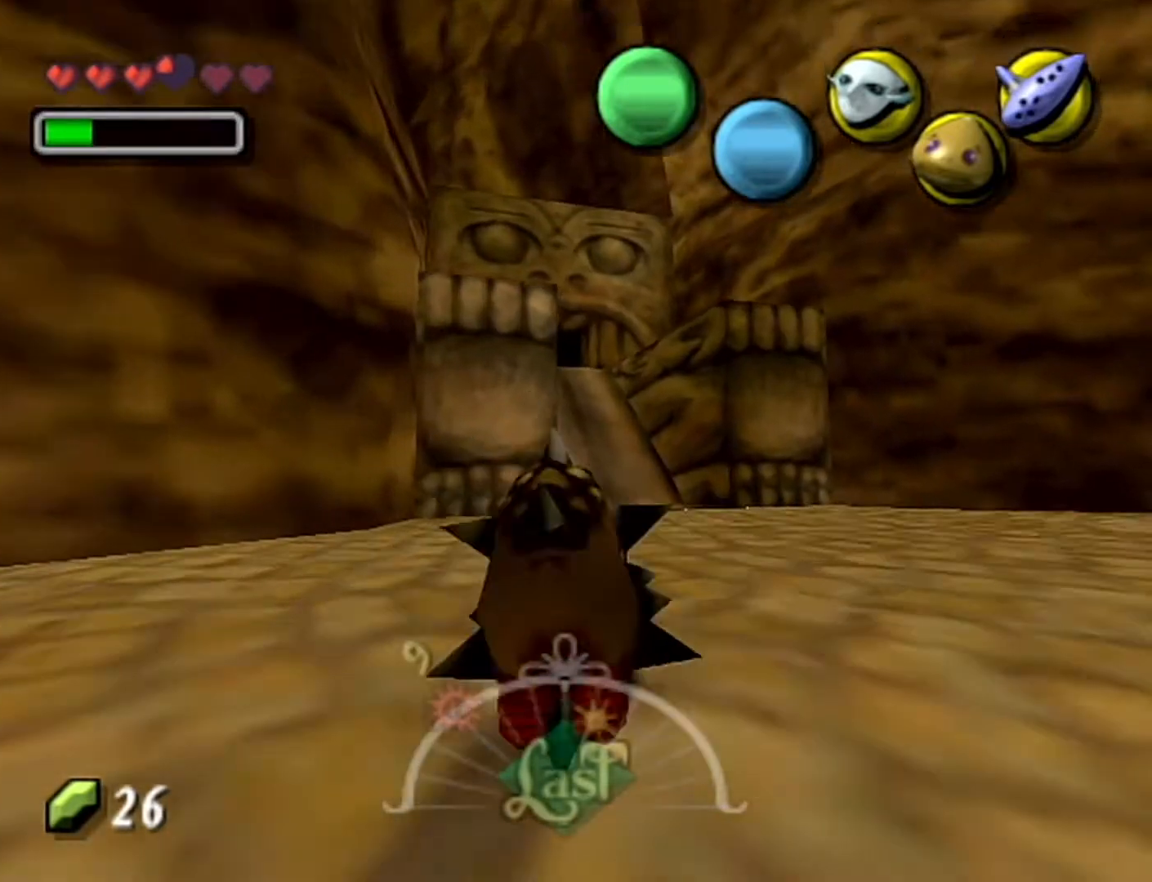
{"buttons": ["A"], "left_stick": "up", "events": []}
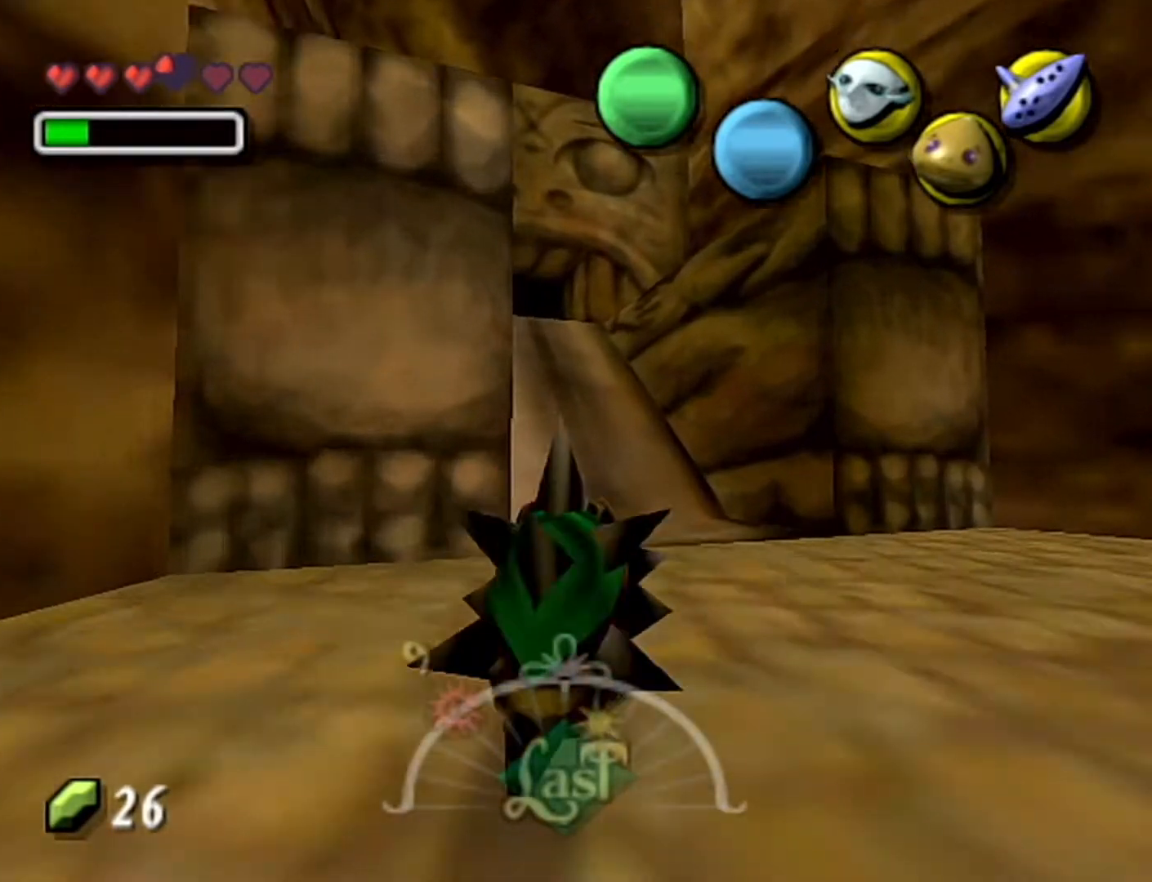
{"buttons": ["A"], "left_stick": "up", "events": []}
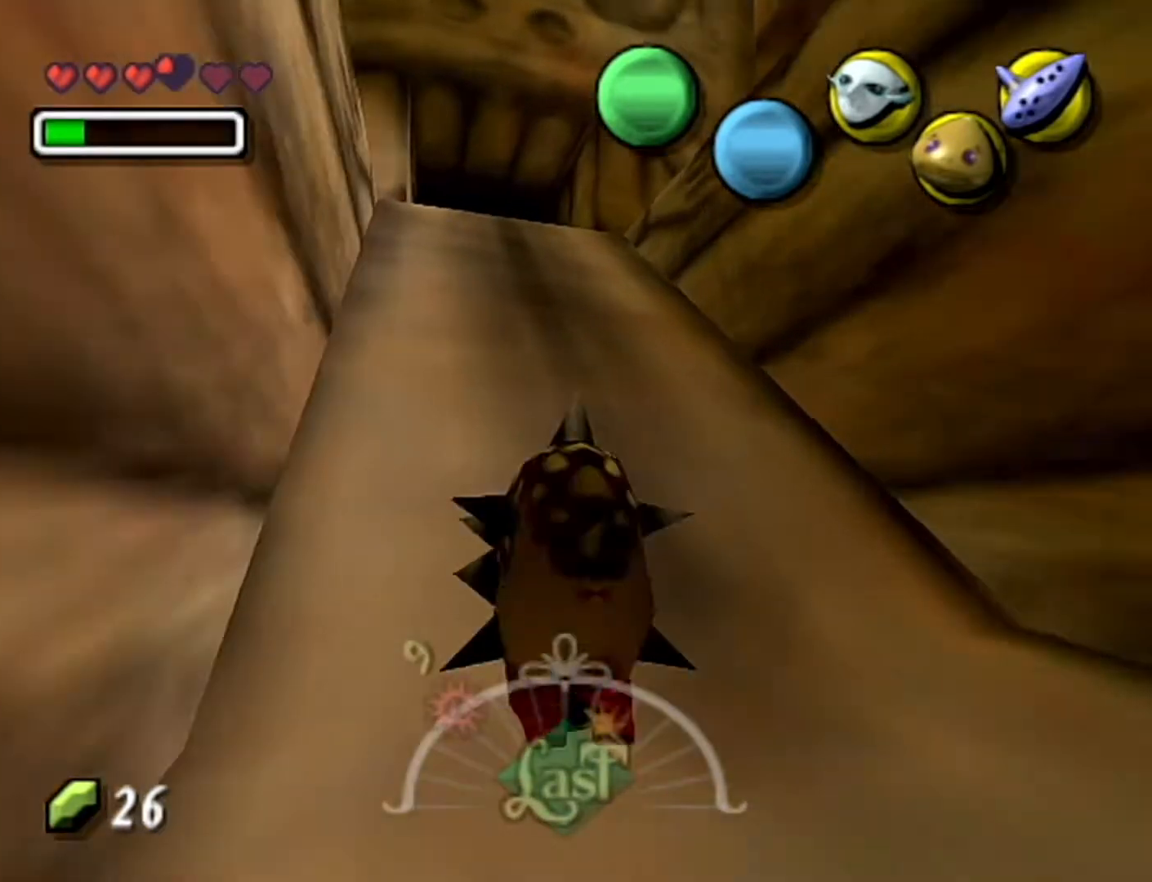
{"buttons": ["A"], "left_stick": "up", "events": []}
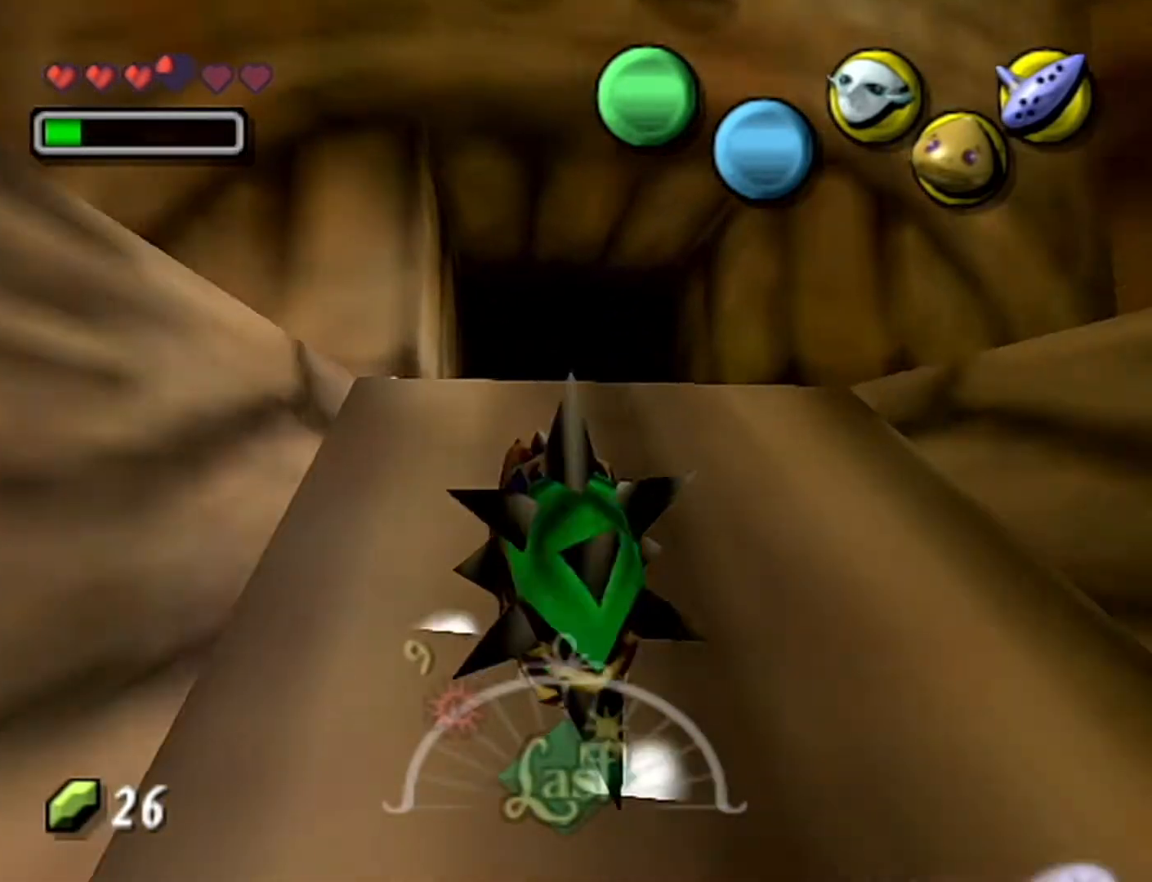
{"buttons": [], "left_stick": "center", "events": [[217, "A", "up"], [367, "left_stick", "center"]]}
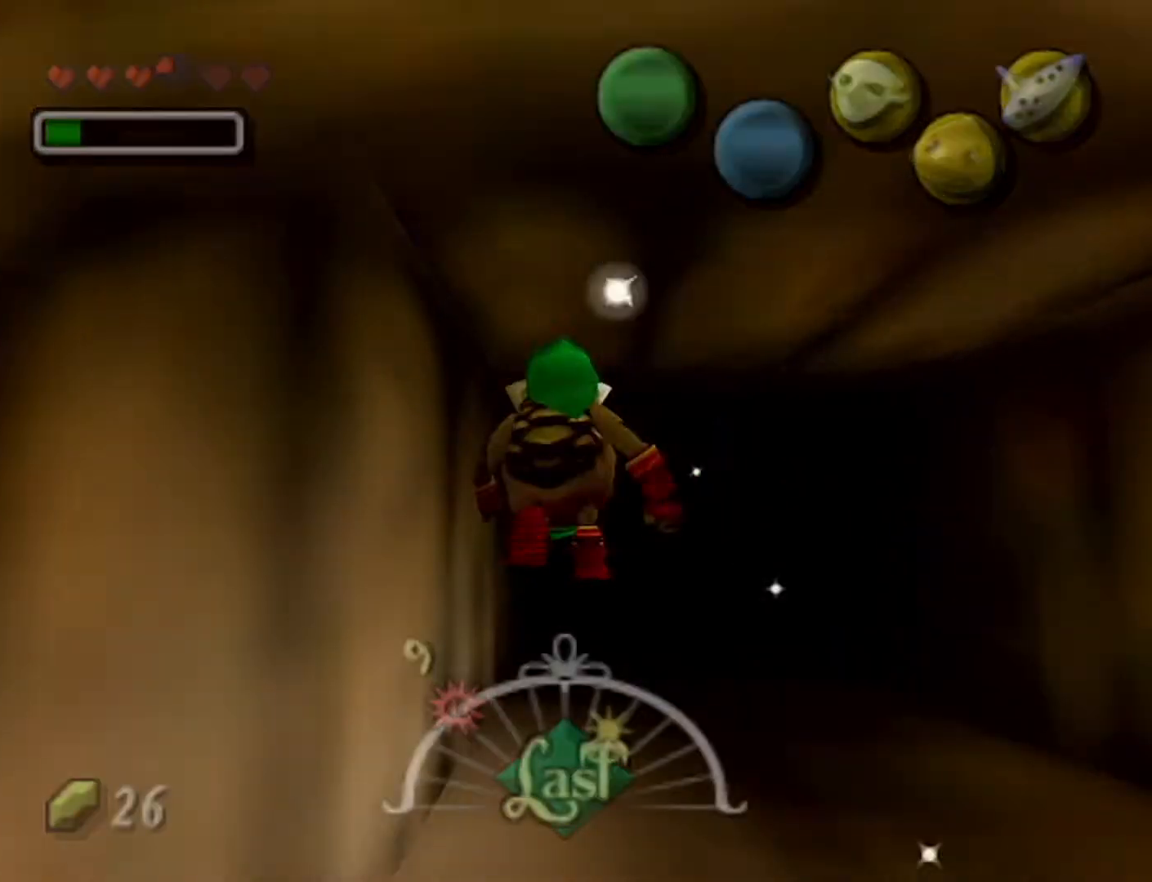
{"buttons": [], "left_stick": "center", "events": []}
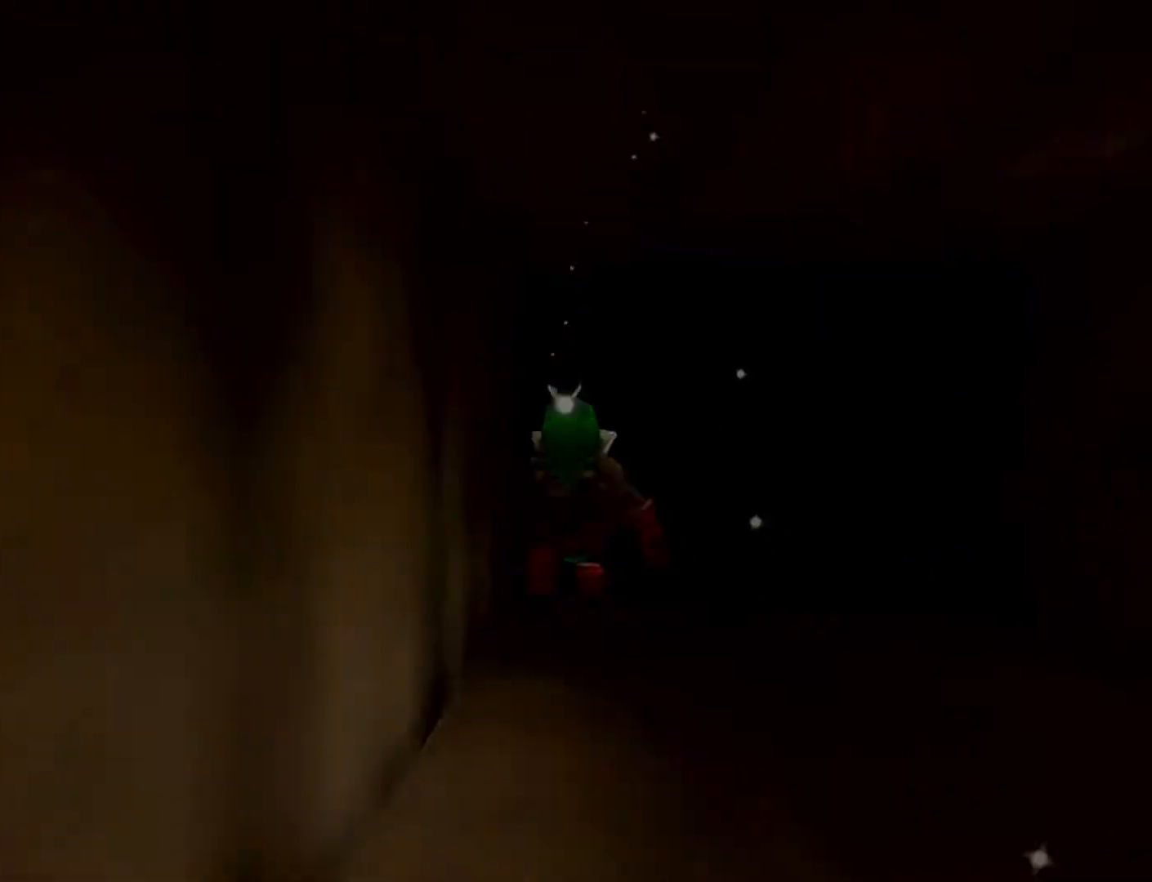
{"buttons": [], "left_stick": "center", "events": []}
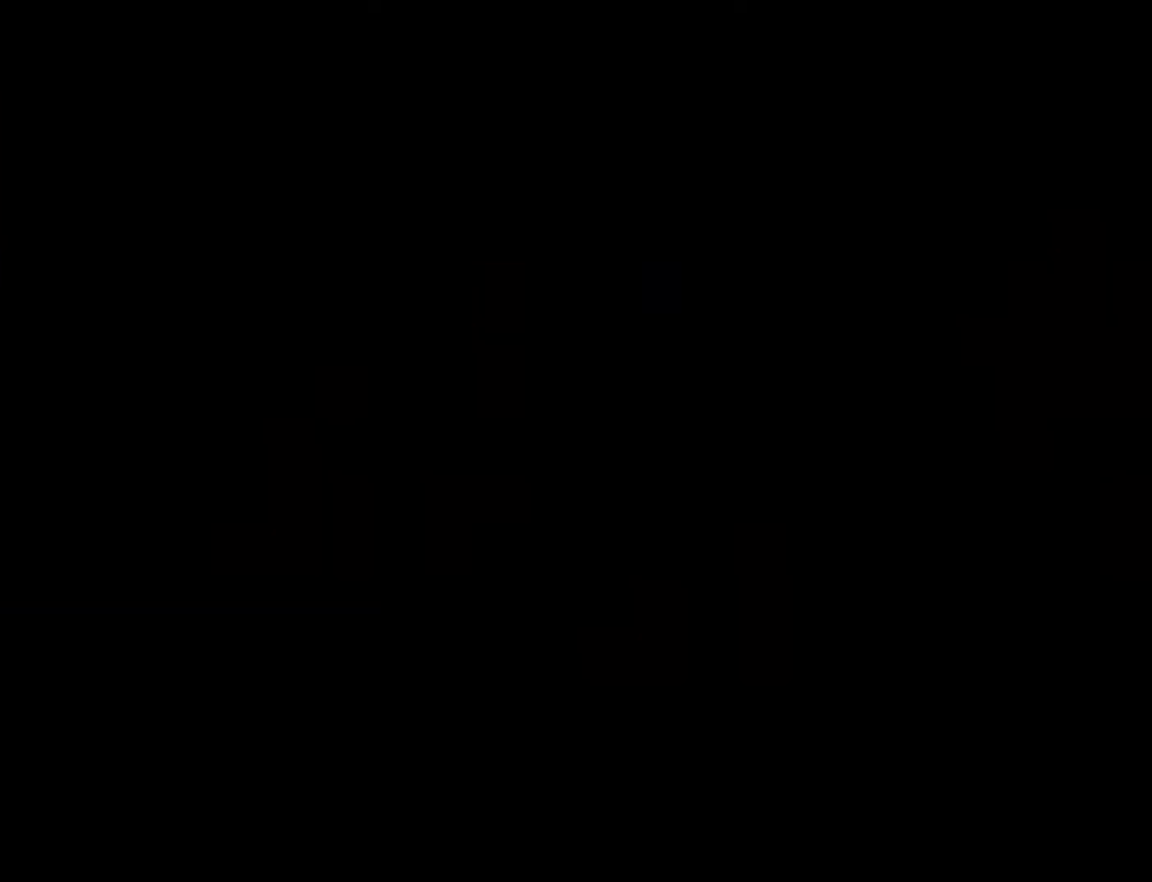
{"buttons": [], "left_stick": "up", "events": [[367, "left_stick", "up"]]}
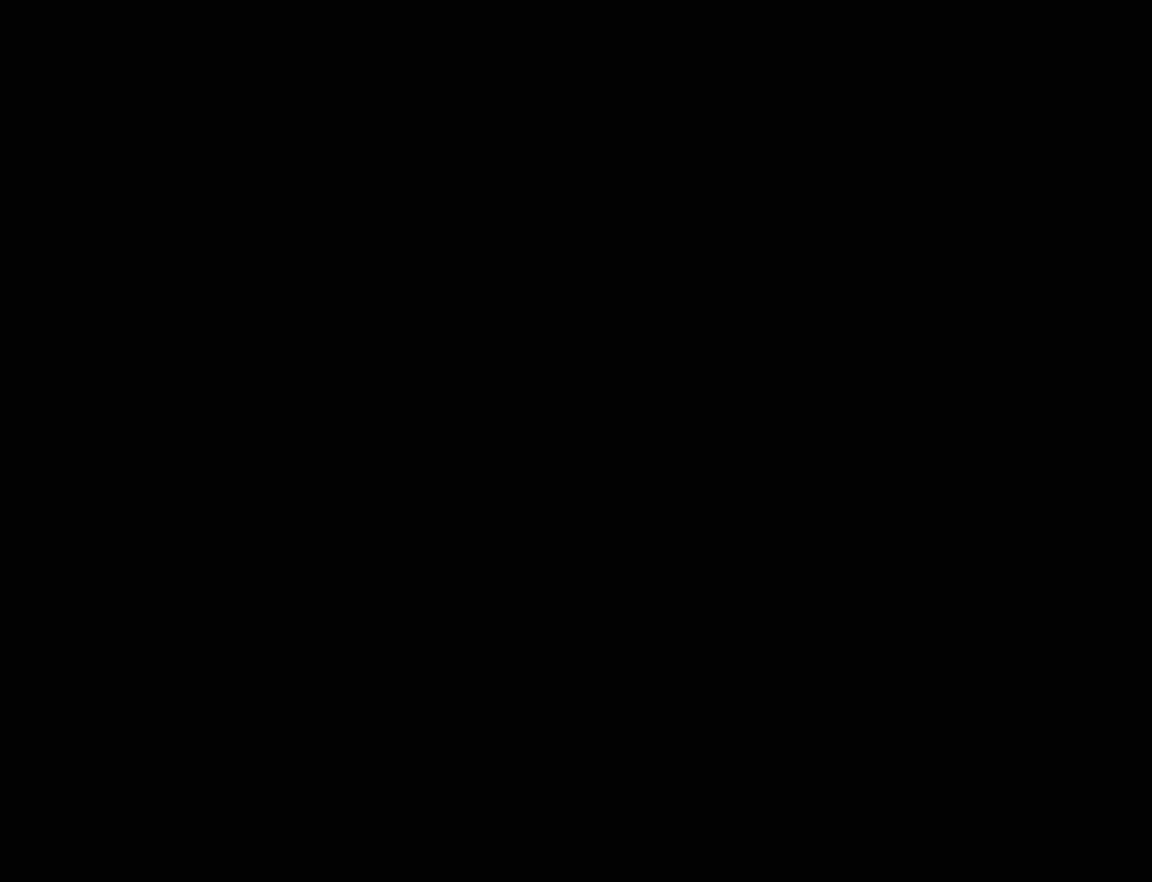
{"buttons": [], "left_stick": "up", "events": [[300, "C_LEFT", "down"], [400, "C_LEFT", "up"]]}
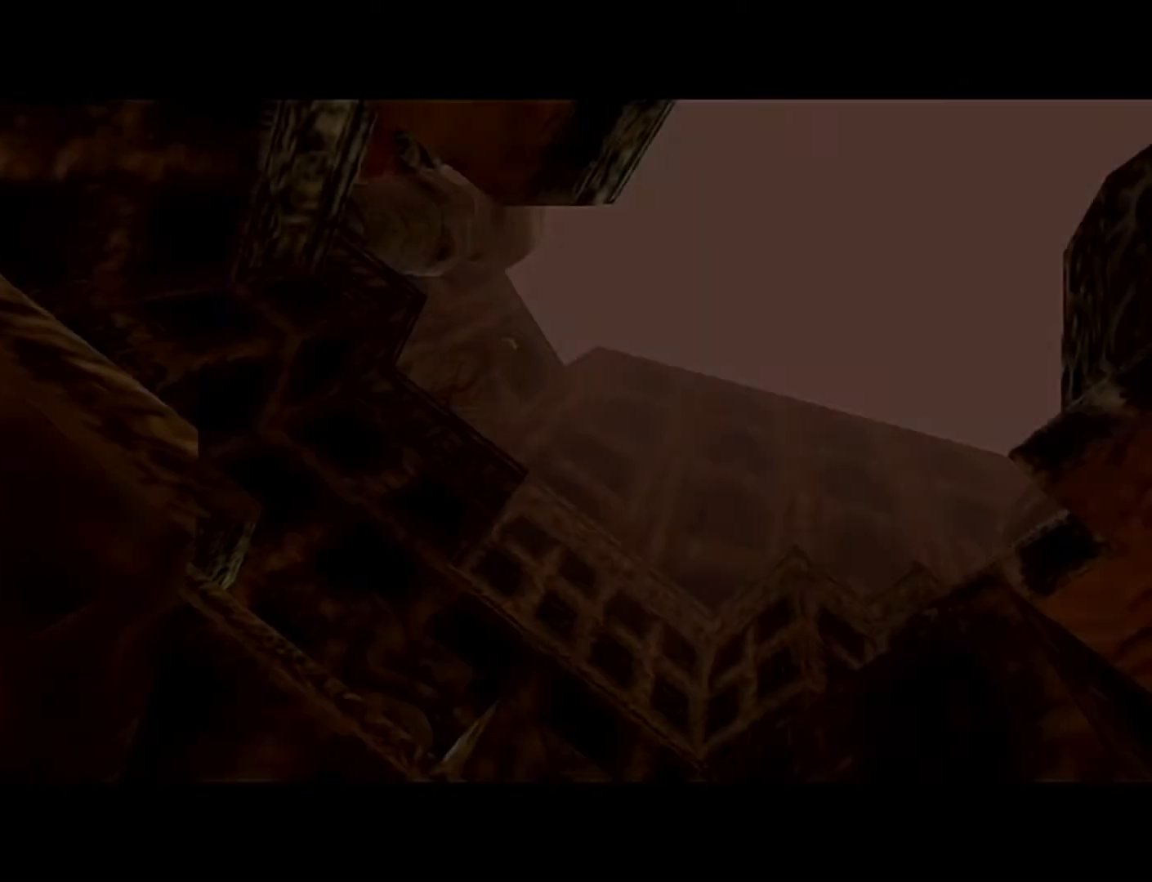
{"buttons": [], "left_stick": "center", "events": [[183, "left_stick", "center"]]}